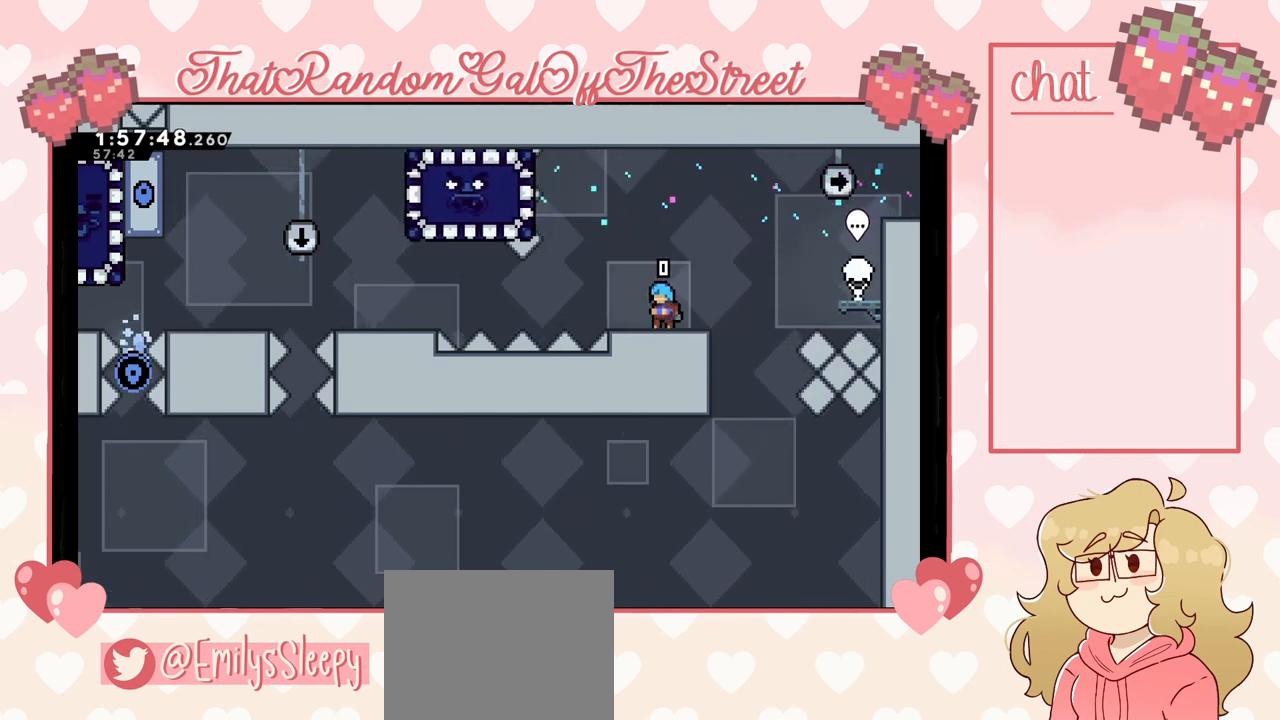
Gameplay with a controller (Xbox layout); each line is a JSON object with the inputs held at the frame after it. "events" lists button and stick changes between this image and that frame as [ms after this image, input, new state], when the widget could be followed in between.
{"buttons": [], "left_stick": "center", "right_stick": "center", "events": [[267, "left_stick", "left"], [500, "left_stick", "center"]]}
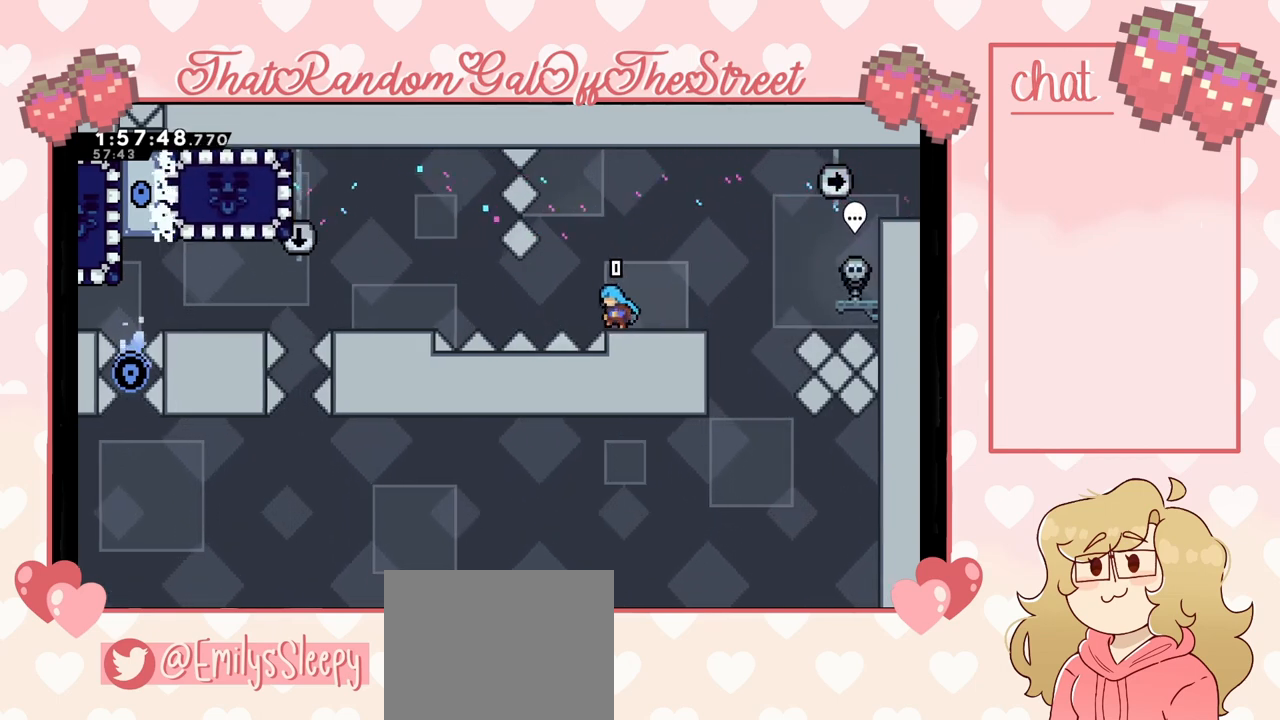
{"buttons": [], "left_stick": "center", "right_stick": "center", "events": []}
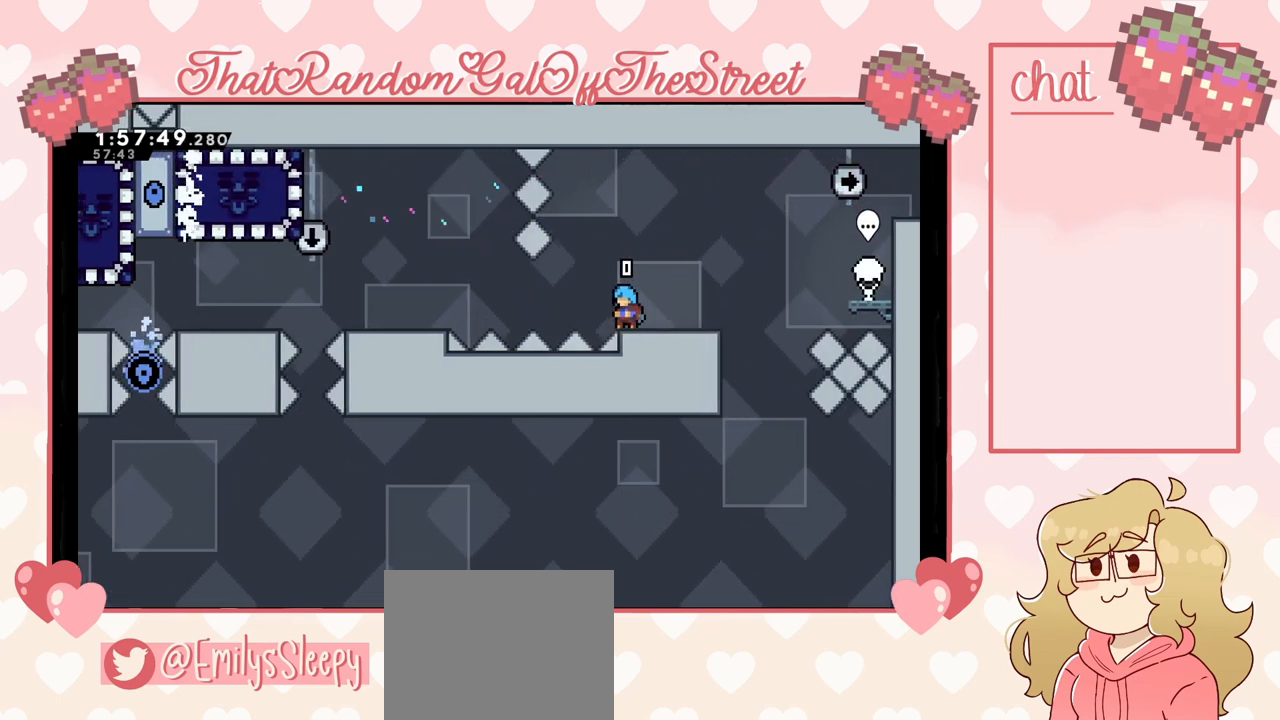
{"buttons": [], "left_stick": "center", "right_stick": "center", "events": []}
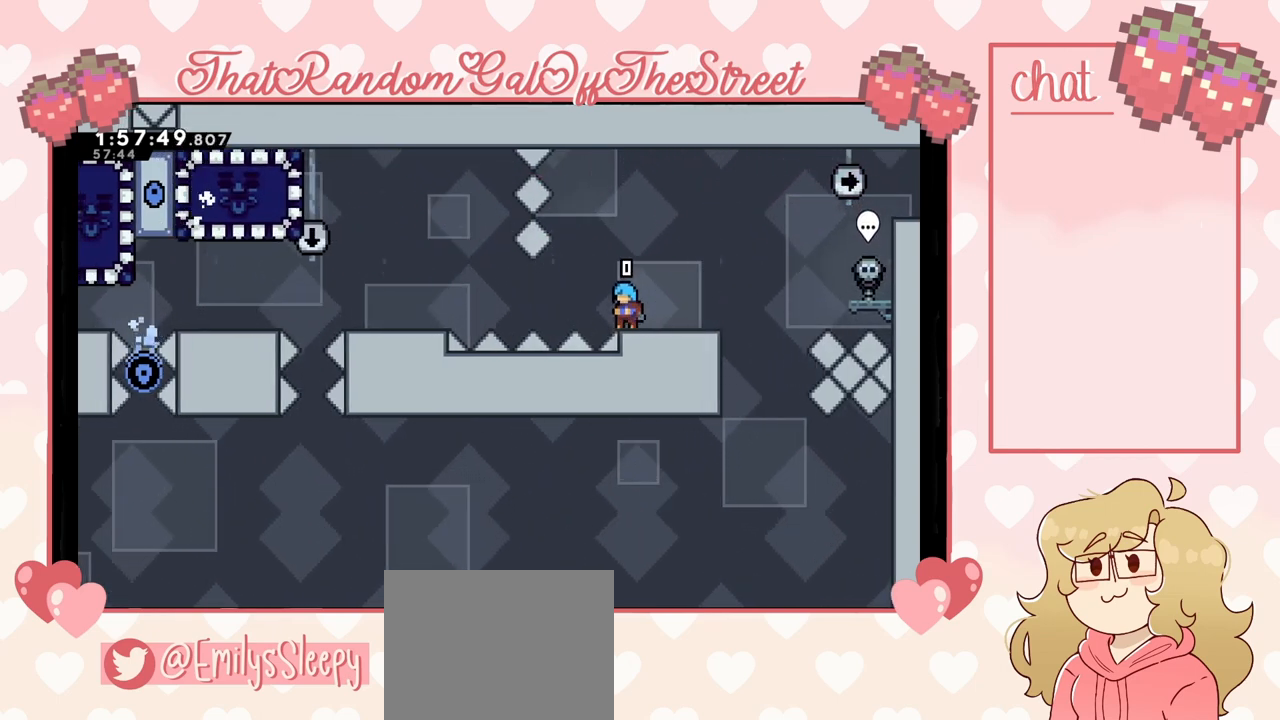
{"buttons": [], "left_stick": "left", "right_stick": "center", "events": [[467, "left_stick", "left"]]}
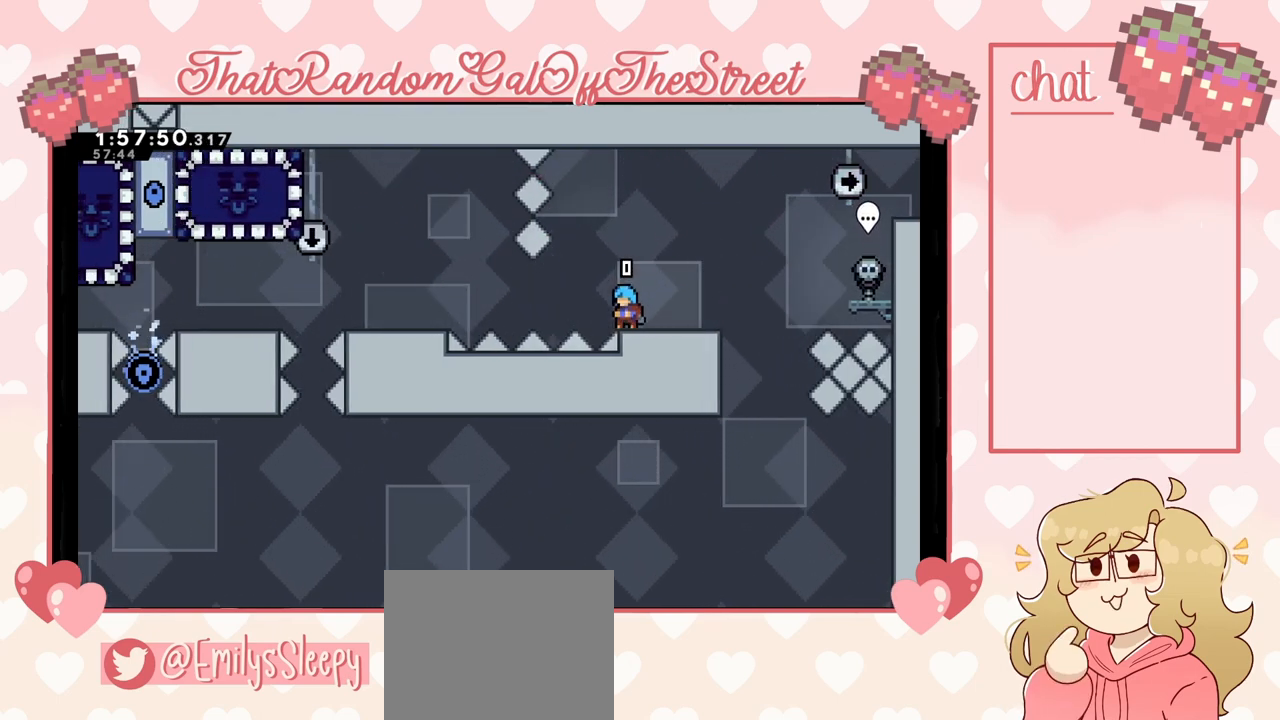
{"buttons": ["A"], "left_stick": "center", "right_stick": "center", "events": [[133, "left_stick", "center"], [400, "A", "down"]]}
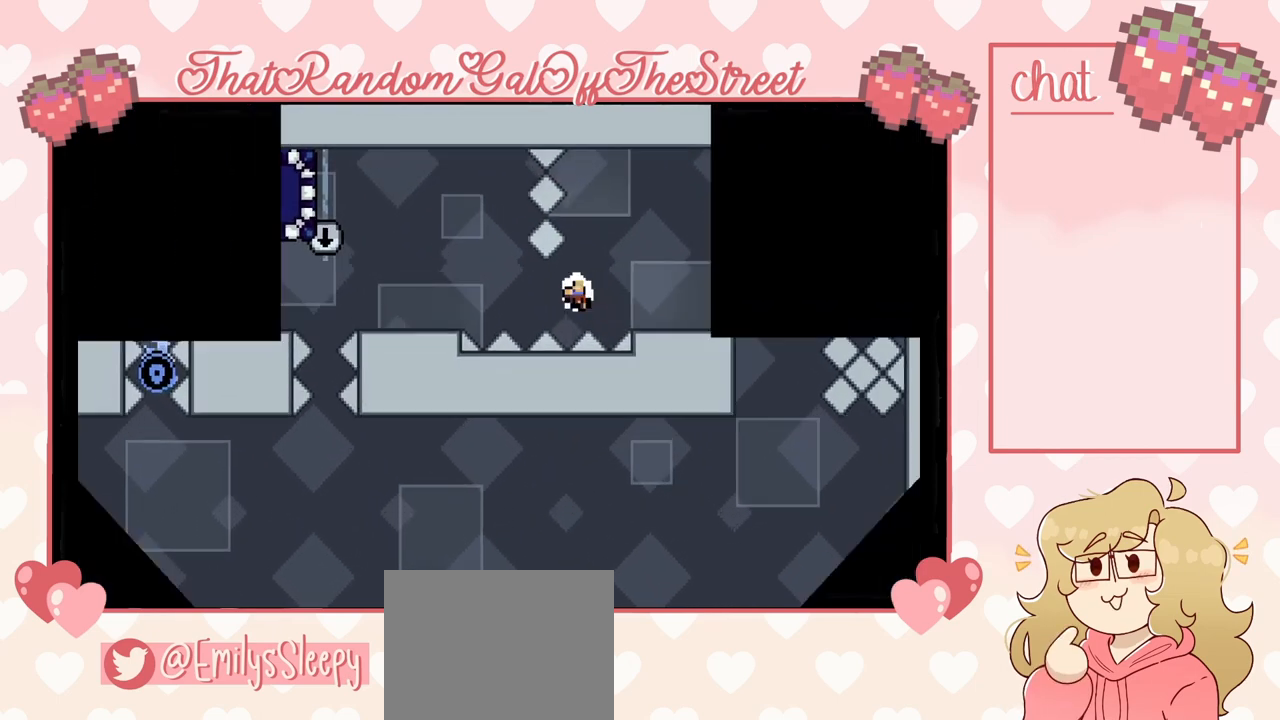
{"buttons": [], "left_stick": "center", "right_stick": "center", "events": [[100, "A", "up"], [233, "A", "down"], [233, "X", "down"], [267, "B", "down"], [267, "Y", "down"], [433, "A", "up"], [433, "B", "up"], [433, "X", "up"], [467, "Y", "up"]]}
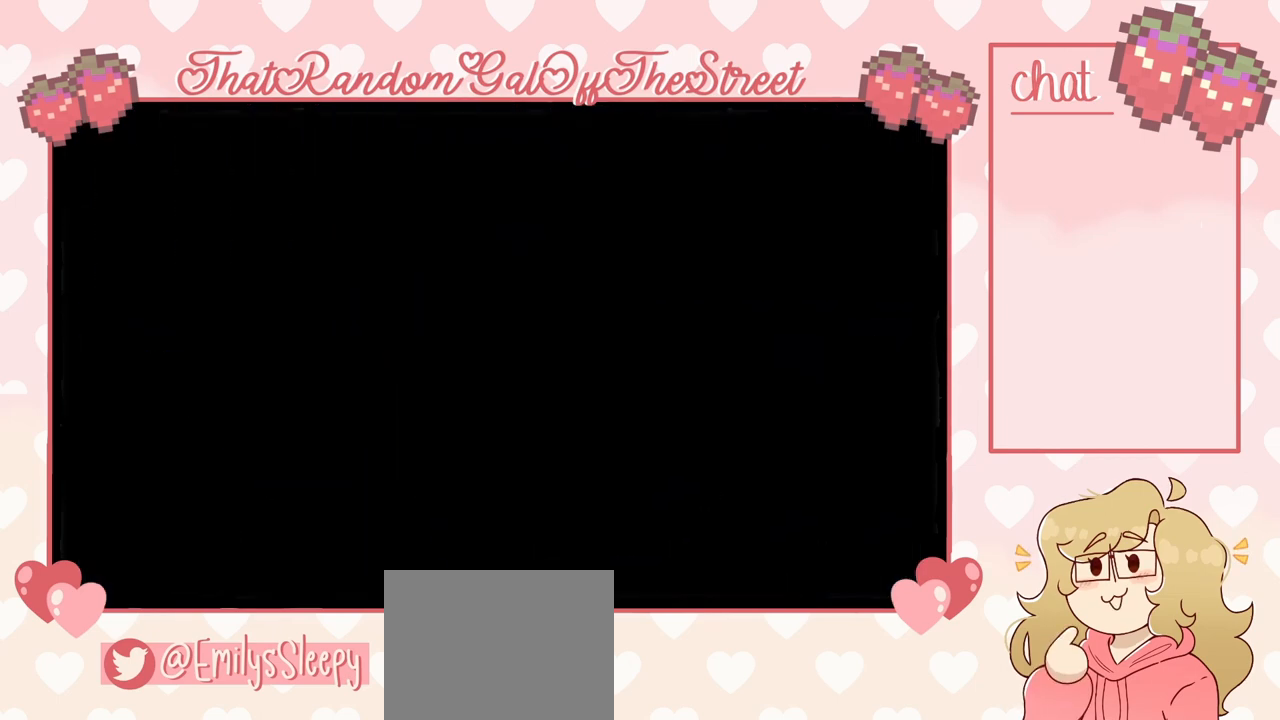
{"buttons": [], "left_stick": "center", "right_stick": "center", "events": []}
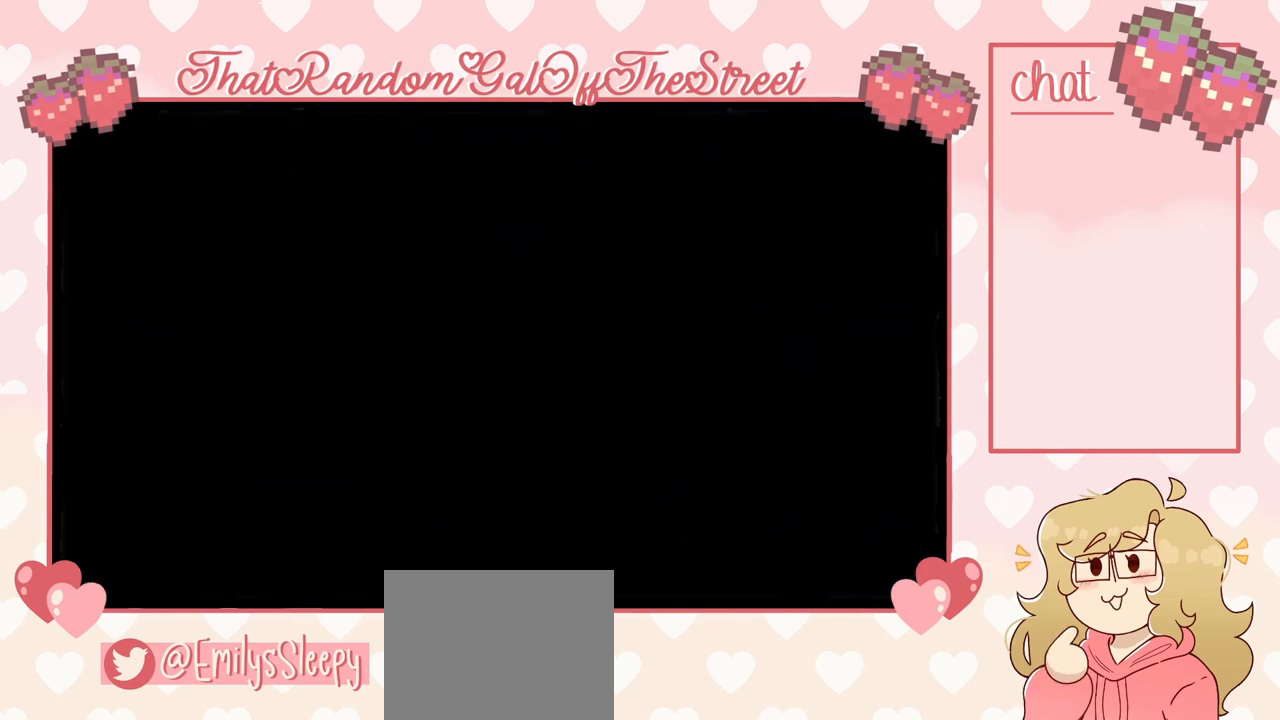
{"buttons": [], "left_stick": "center", "right_stick": "center", "events": []}
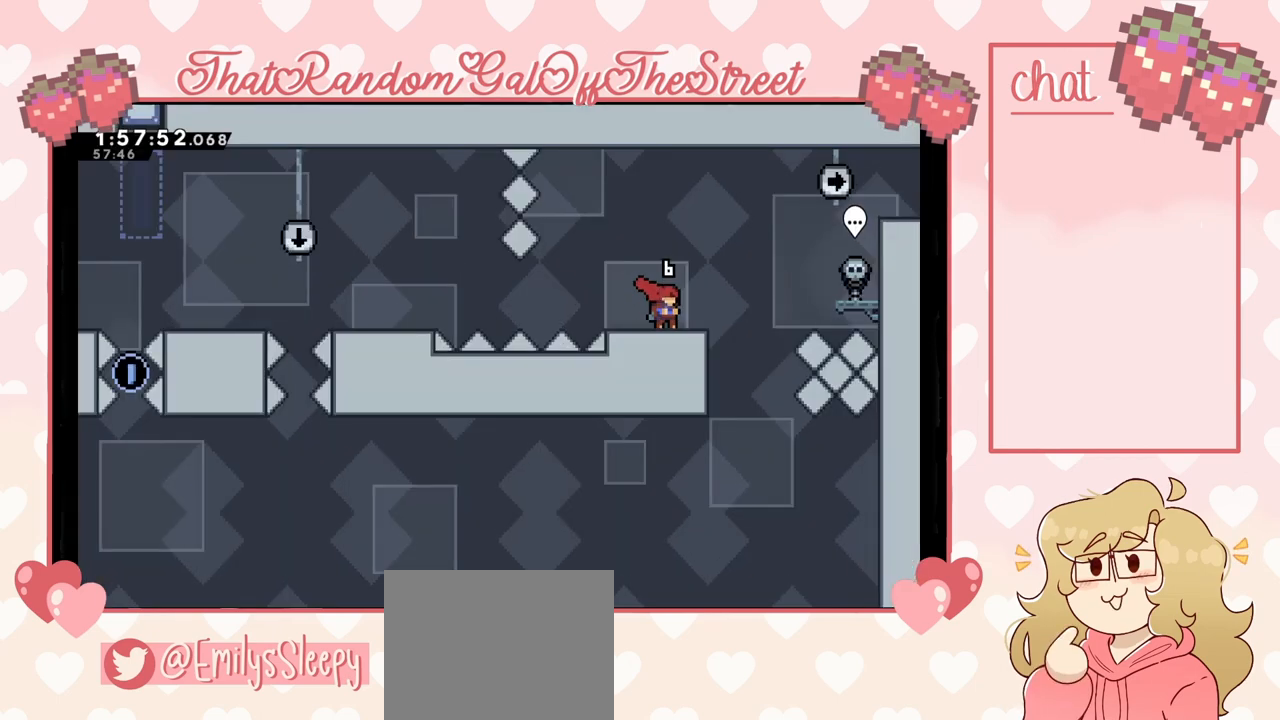
{"buttons": [], "left_stick": "center", "right_stick": "center", "events": []}
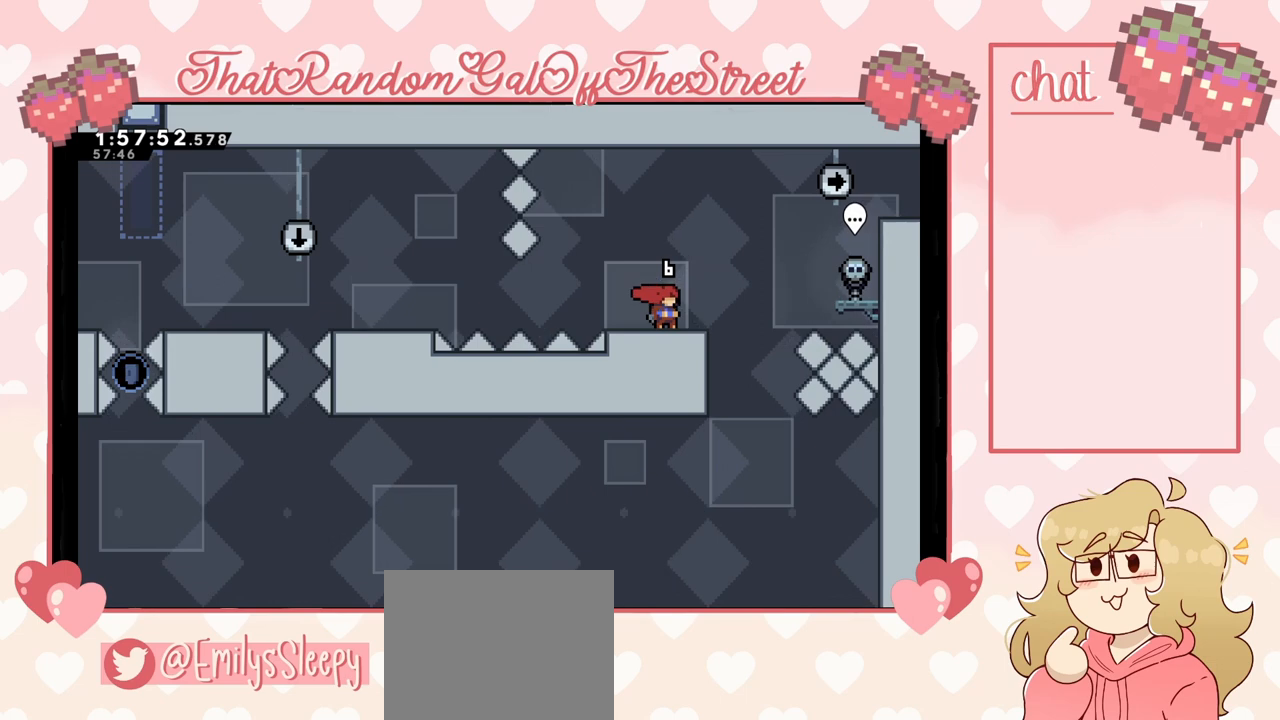
{"buttons": [], "left_stick": "center", "right_stick": "center", "events": []}
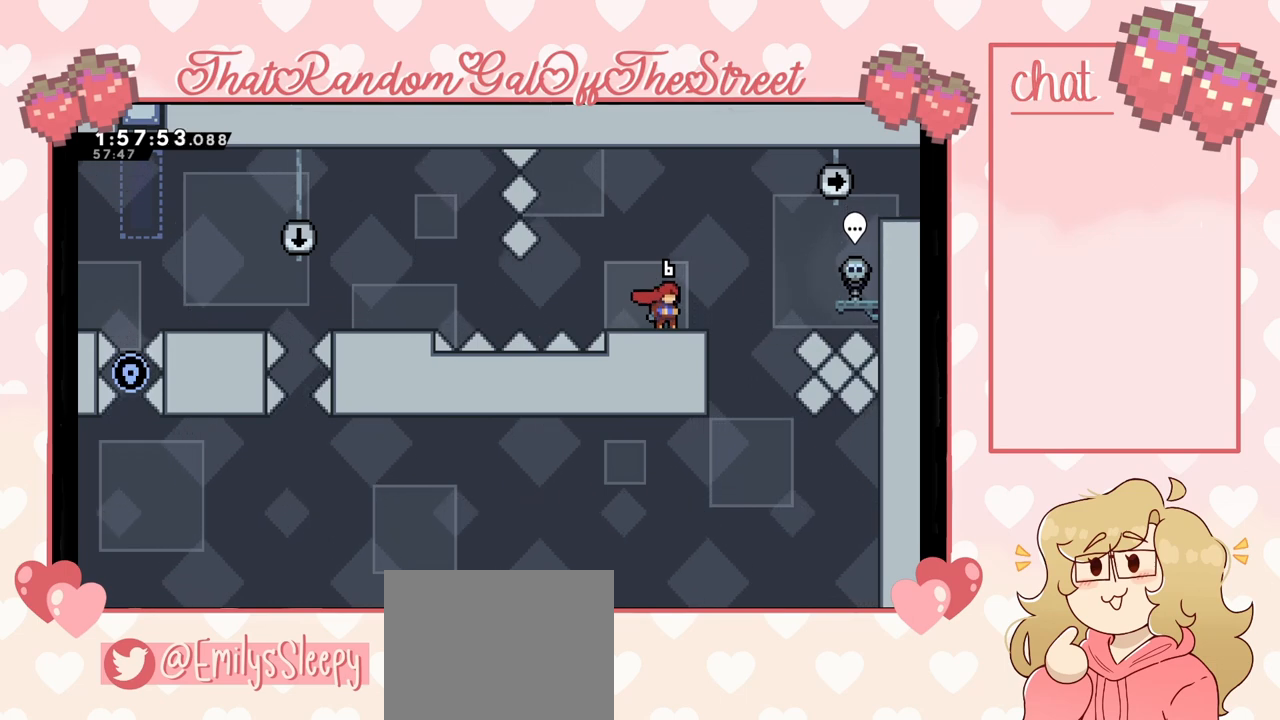
{"buttons": [], "left_stick": "center", "right_stick": "center", "events": []}
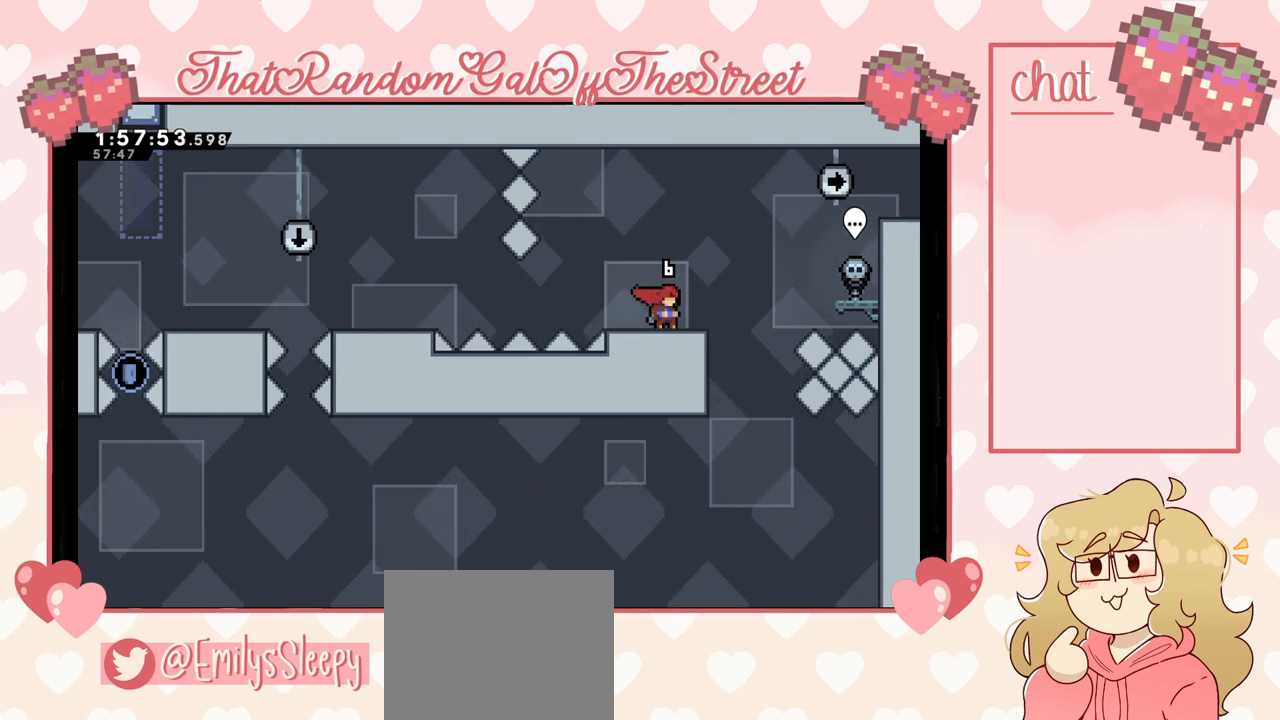
{"buttons": [], "left_stick": "center", "right_stick": "center", "events": []}
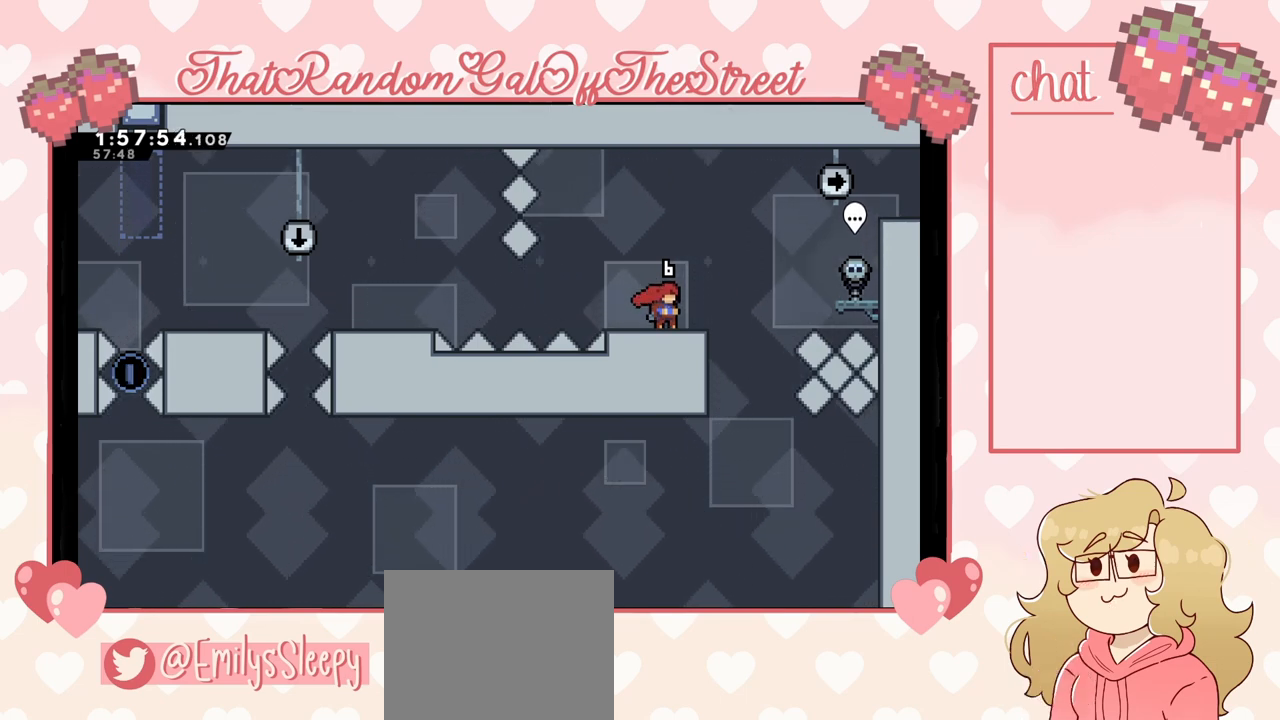
{"buttons": [], "left_stick": "center", "right_stick": "center", "events": []}
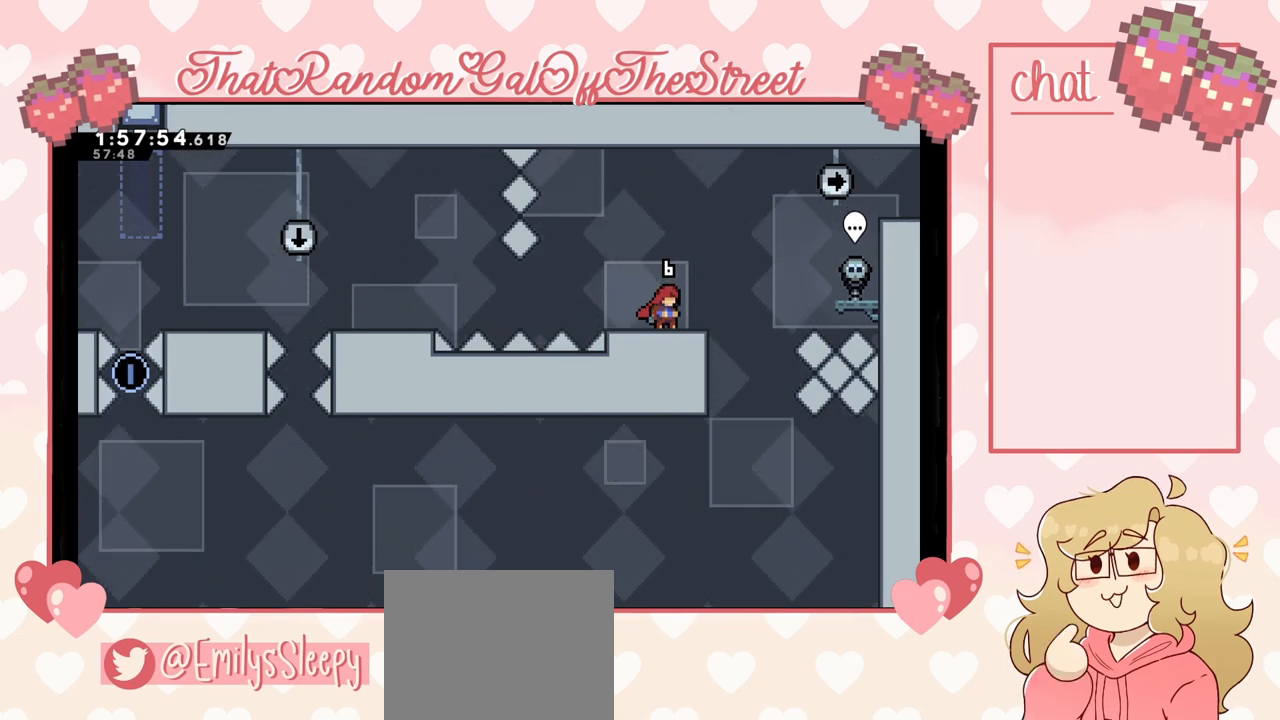
{"buttons": [], "left_stick": "center", "right_stick": "center", "events": []}
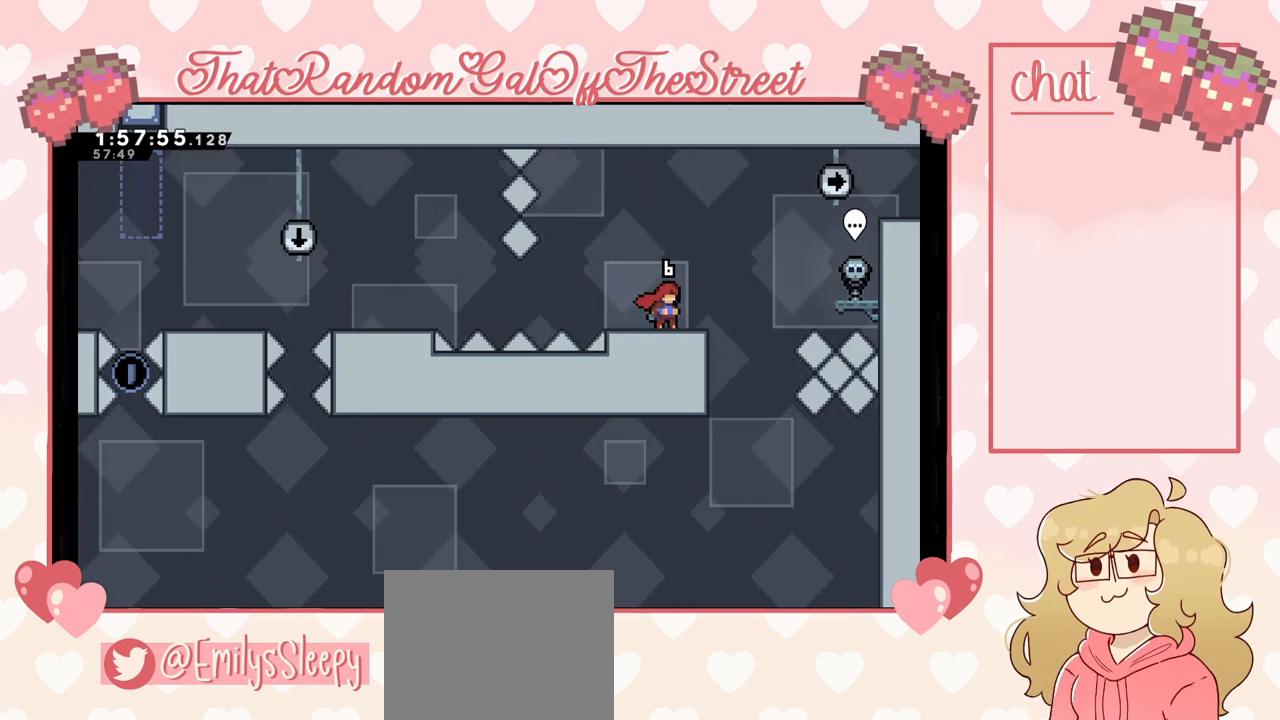
{"buttons": [], "left_stick": "center", "right_stick": "center", "events": []}
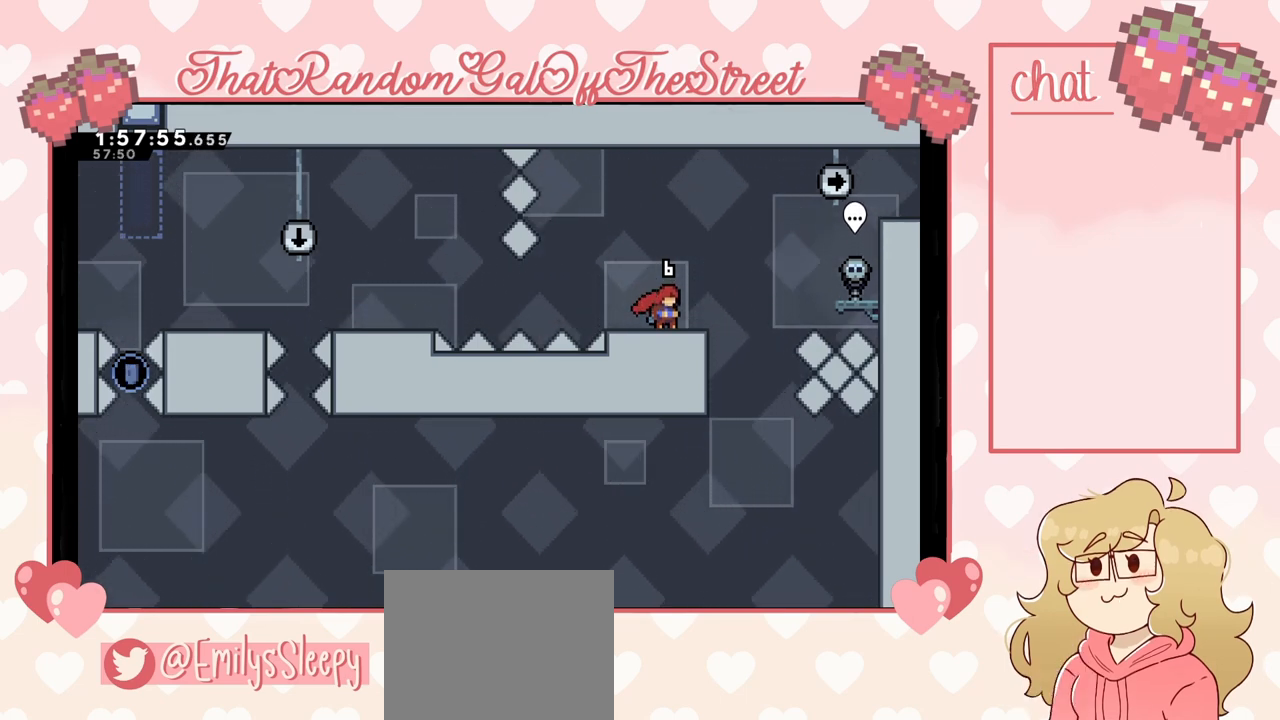
{"buttons": [], "left_stick": "center", "right_stick": "center", "events": []}
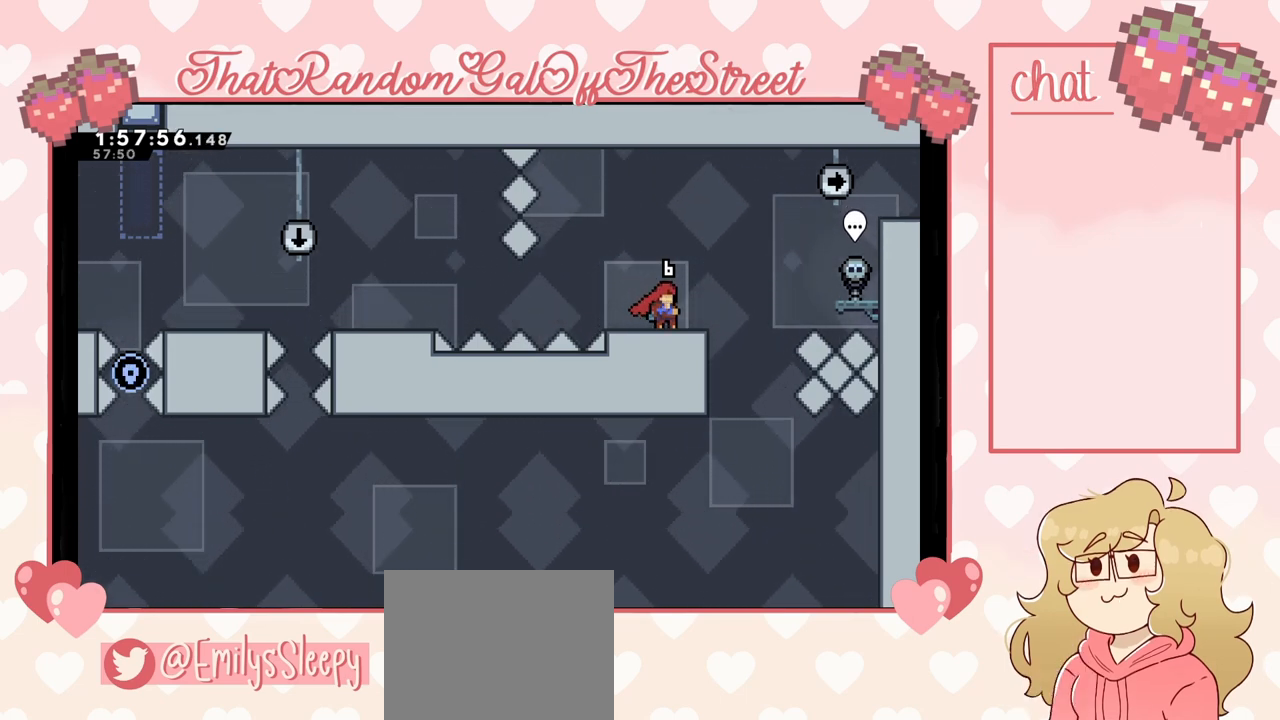
{"buttons": [], "left_stick": "right", "right_stick": "center", "events": [[400, "left_stick", "right"], [467, "A", "down"], [500, "A", "up"]]}
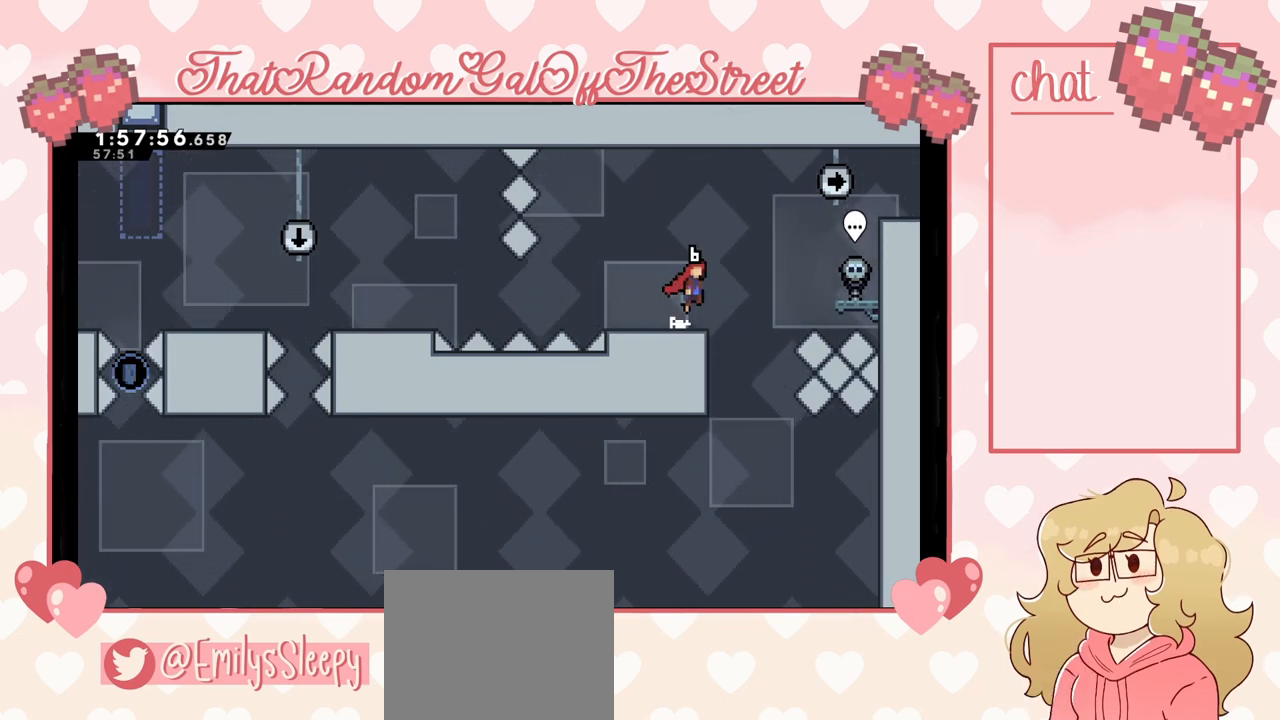
{"buttons": [], "left_stick": "right", "right_stick": "center", "events": [[200, "left_stick", "center"], [400, "left_stick", "right"]]}
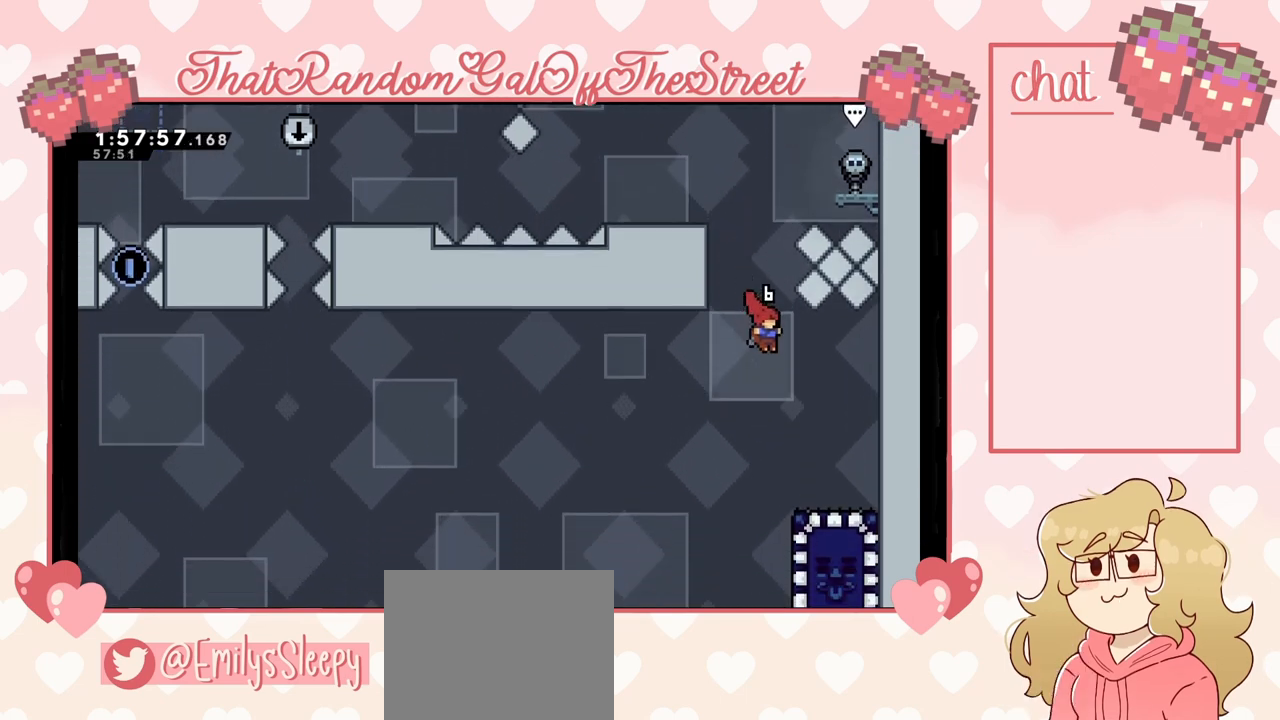
{"buttons": [], "left_stick": "center", "right_stick": "center", "events": [[200, "left_stick", "center"], [267, "left_stick", "down"], [300, "X", "down"], [433, "X", "up"], [467, "left_stick", "center"]]}
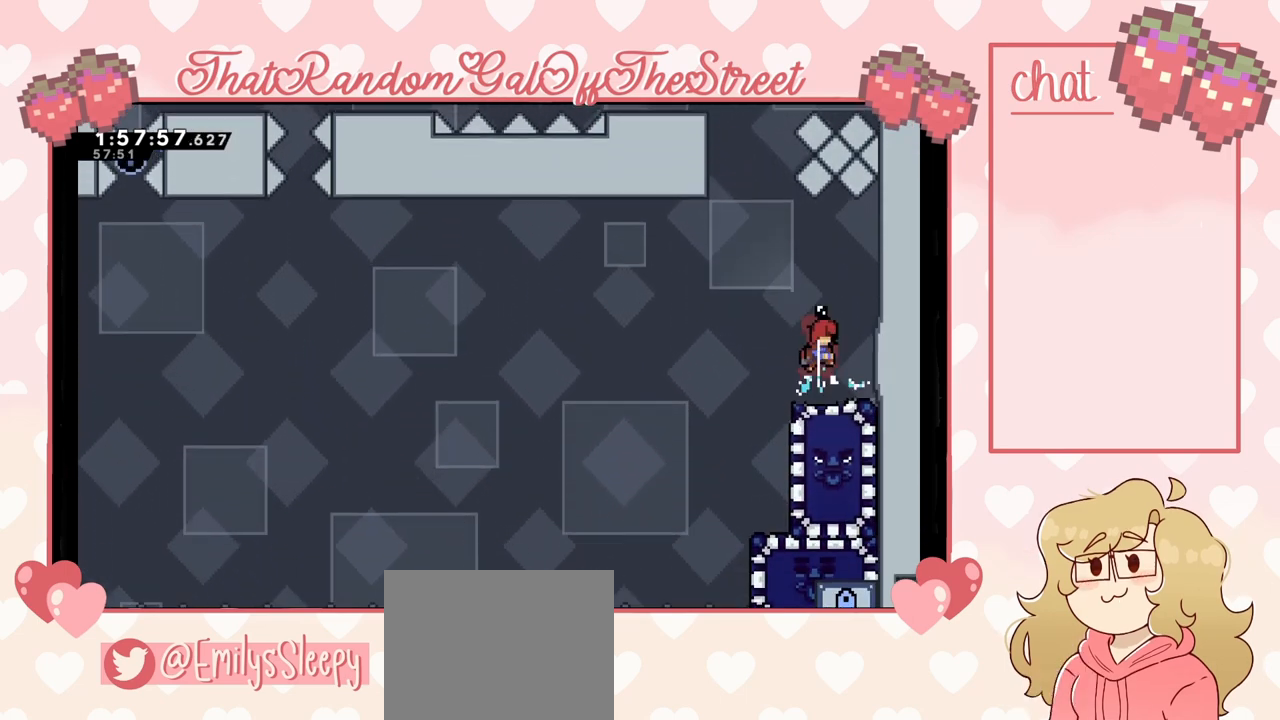
{"buttons": ["L2"], "left_stick": "right", "right_stick": "center", "events": [[33, "left_stick", "left"], [367, "left_stick", "right"], [500, "L2", "down"]]}
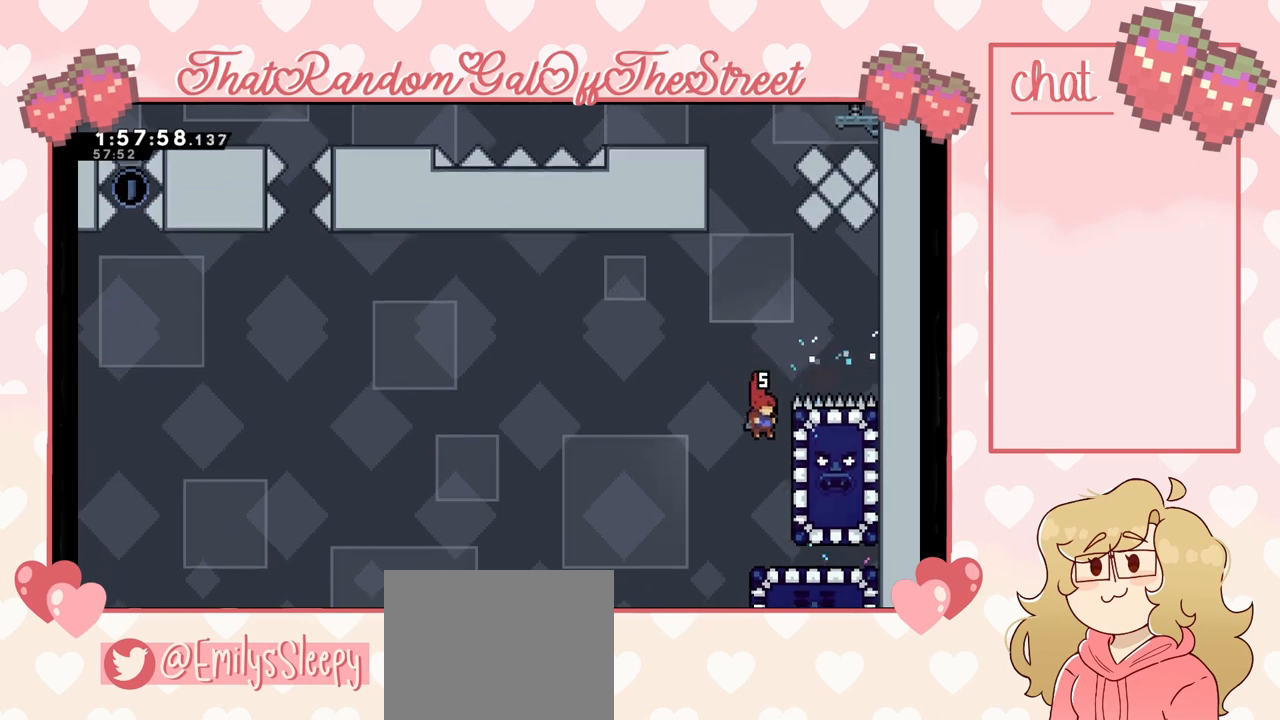
{"buttons": ["L2"], "left_stick": "center", "right_stick": "center", "events": [[100, "left_stick", "up-right"], [333, "left_stick", "center"]]}
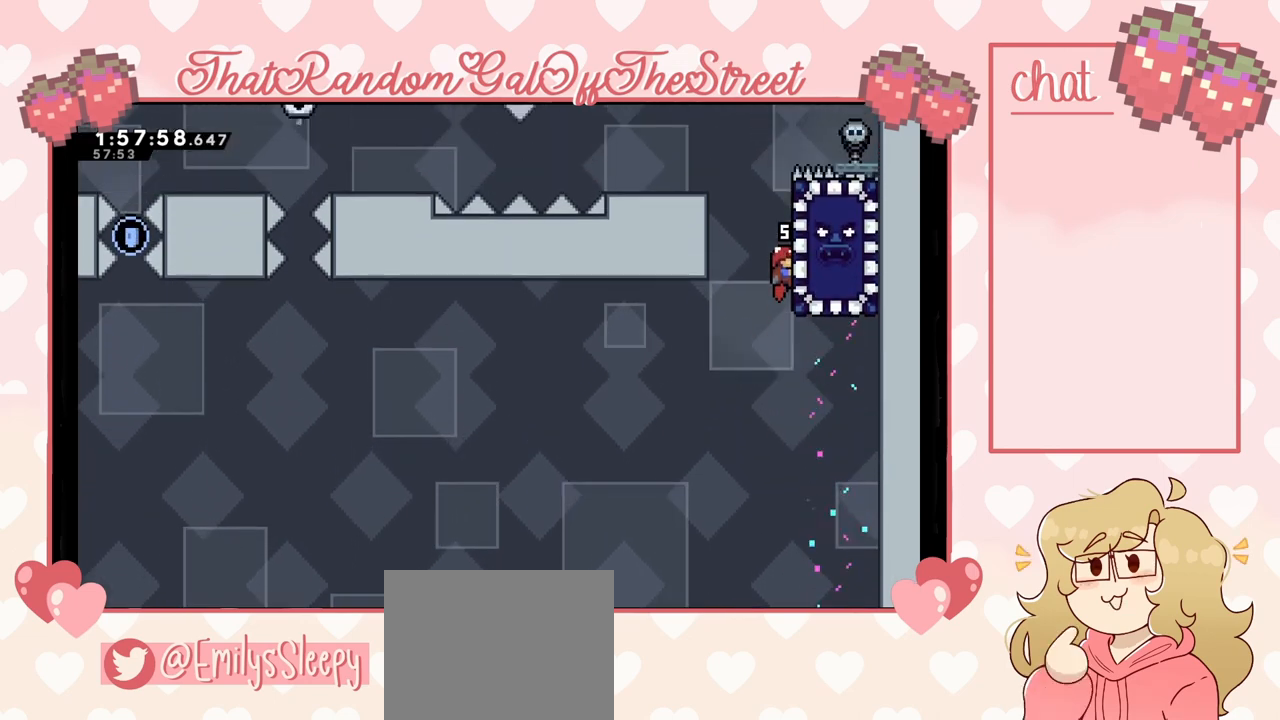
{"buttons": ["L2"], "left_stick": "right", "right_stick": "center", "events": [[467, "left_stick", "right"]]}
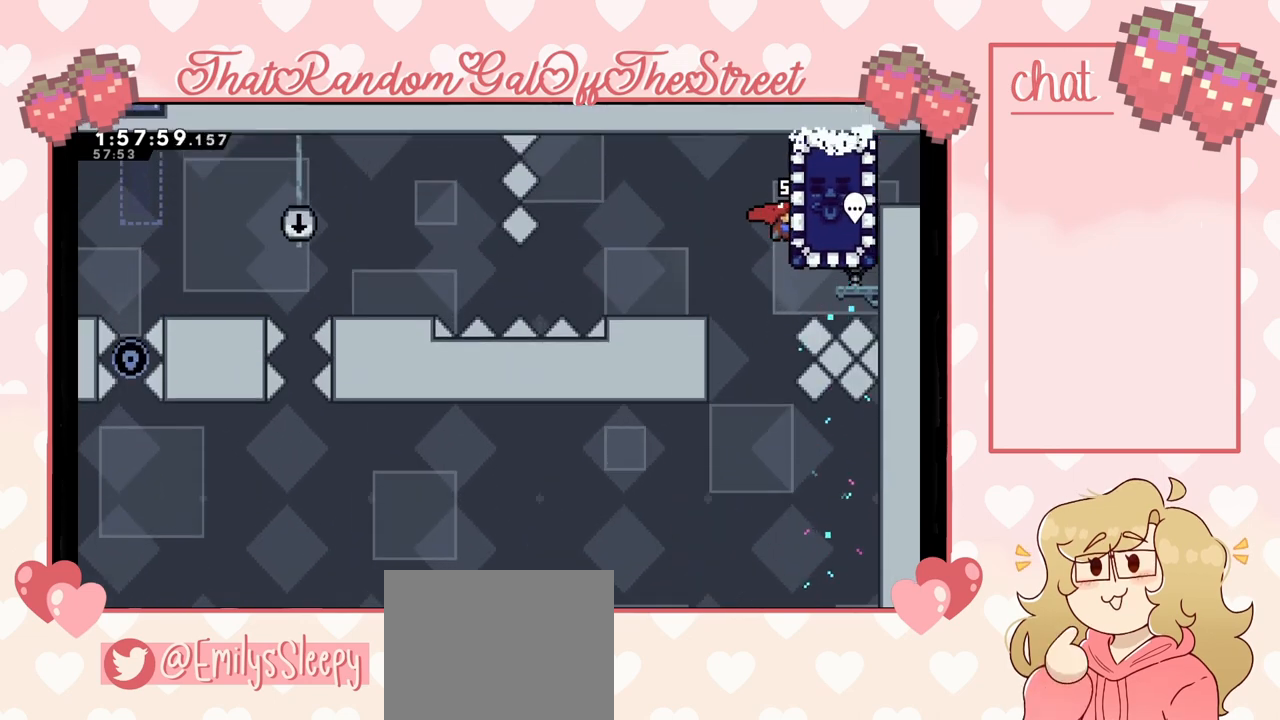
{"buttons": ["L2"], "left_stick": "right", "right_stick": "center", "events": [[33, "X", "down"], [167, "X", "up"], [200, "left_stick", "center"], [300, "left_stick", "right"]]}
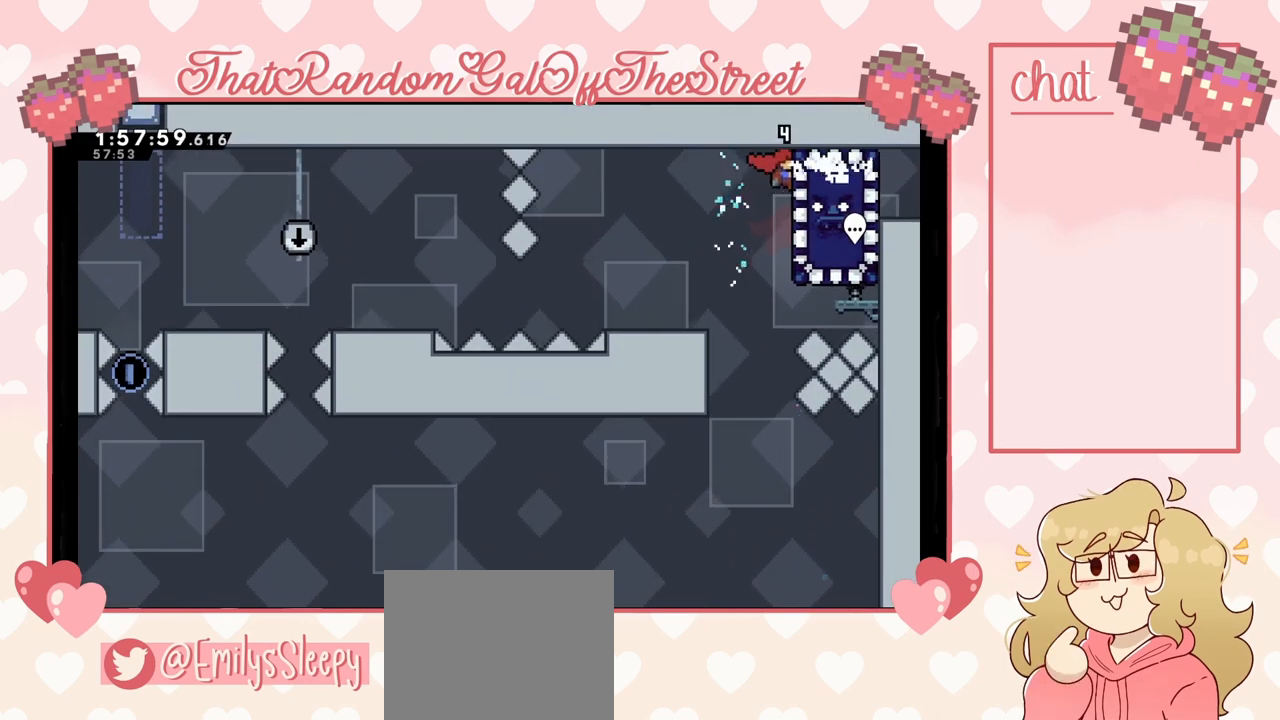
{"buttons": ["L2"], "left_stick": "down", "right_stick": "center", "events": [[67, "left_stick", "down"]]}
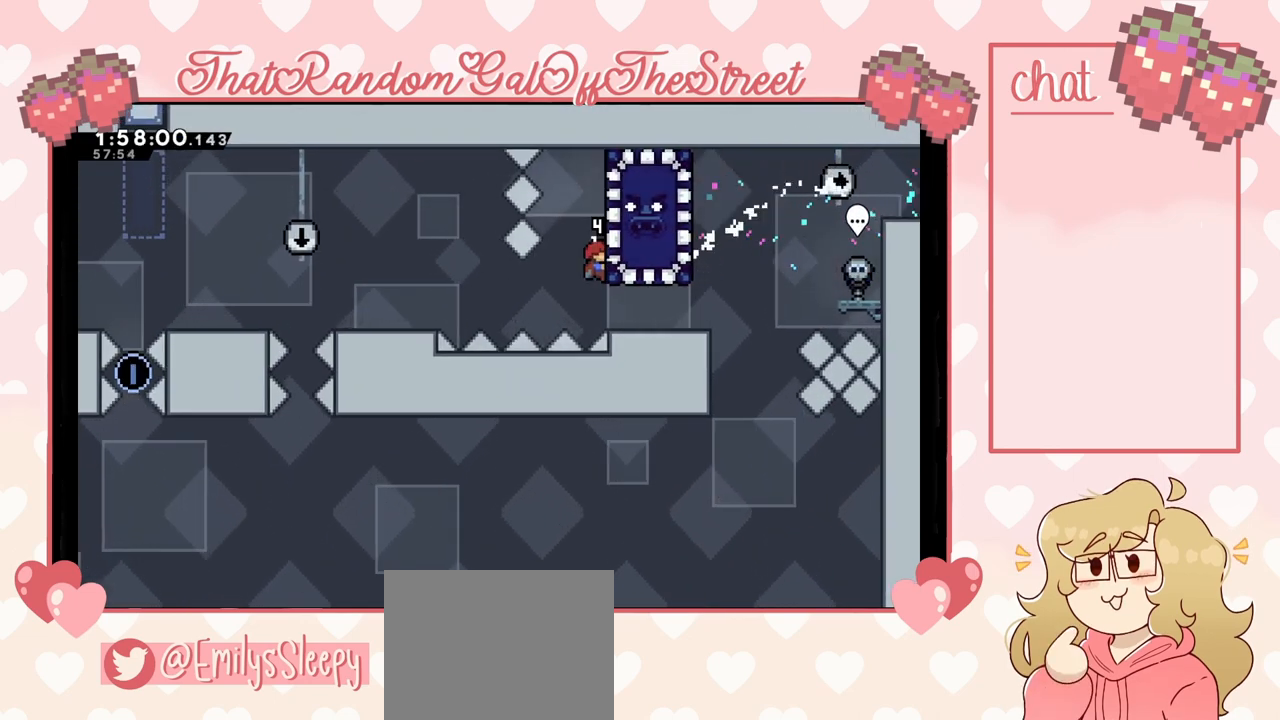
{"buttons": ["L2"], "left_stick": "center", "right_stick": "center", "events": [[100, "left_stick", "center"]]}
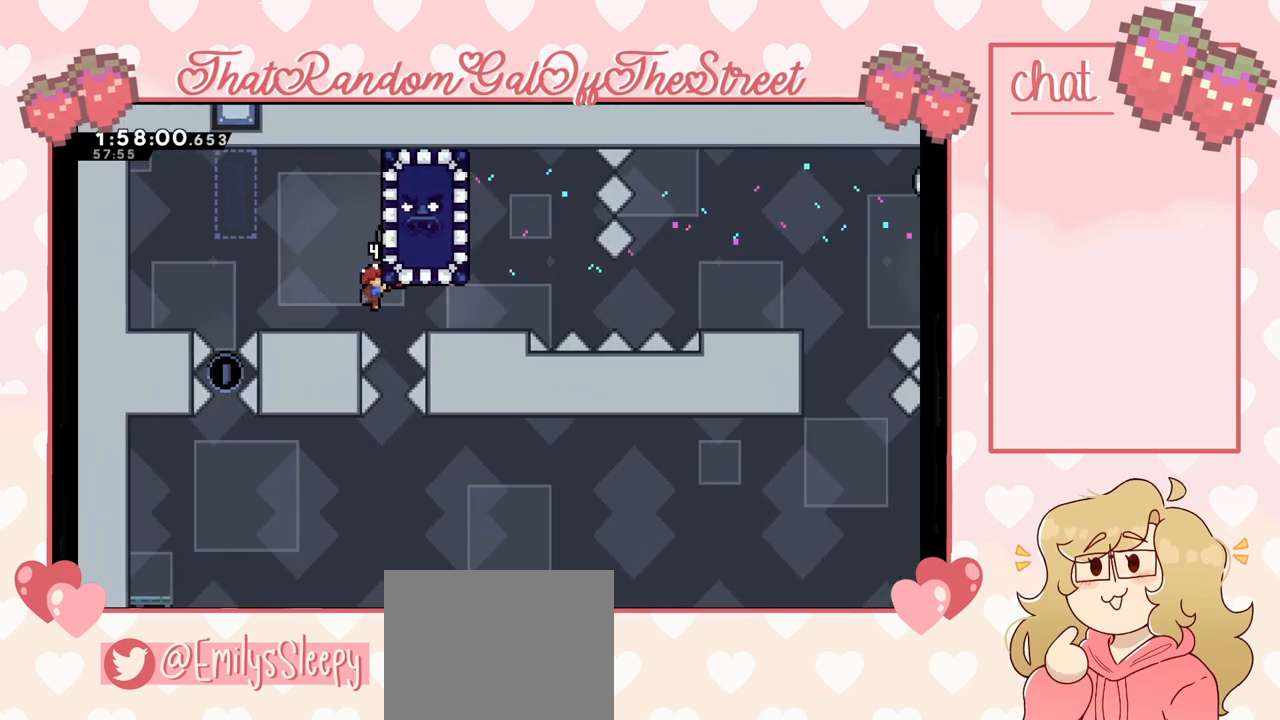
{"buttons": [], "left_stick": "center", "right_stick": "center", "events": [[300, "L2", "up"]]}
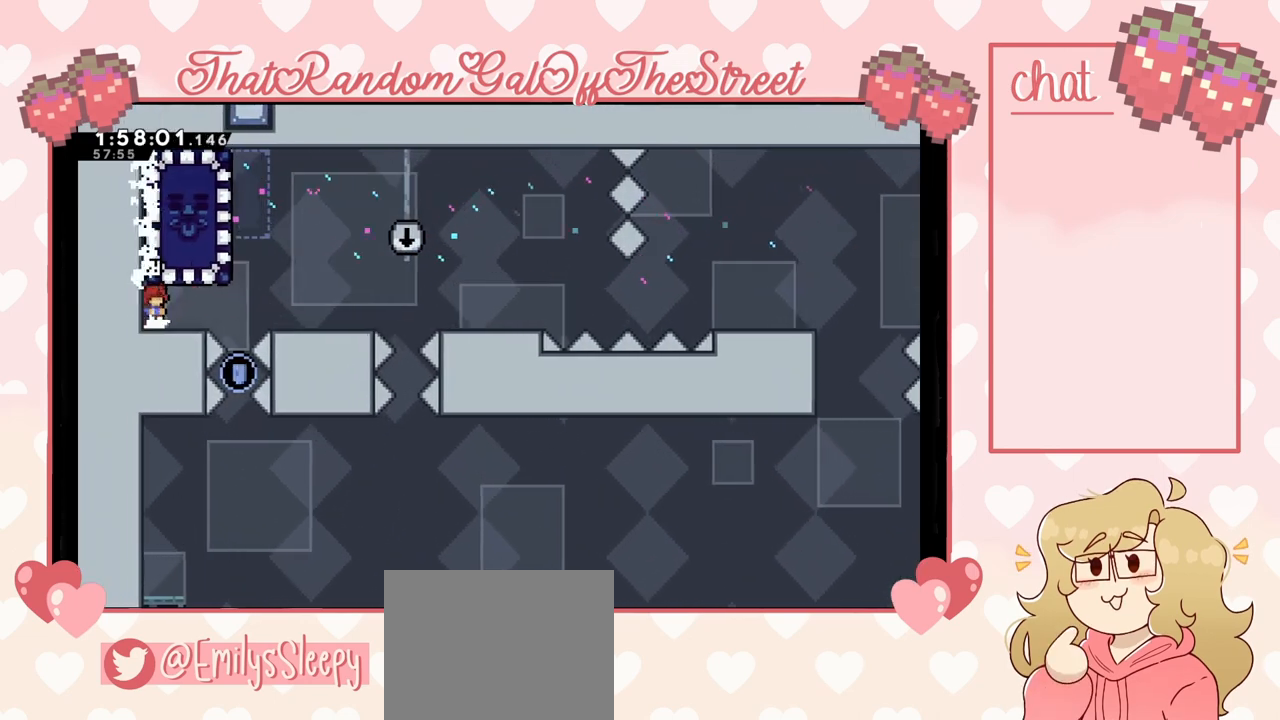
{"buttons": ["A"], "left_stick": "right", "right_stick": "center", "events": [[233, "left_stick", "right"], [500, "A", "down"]]}
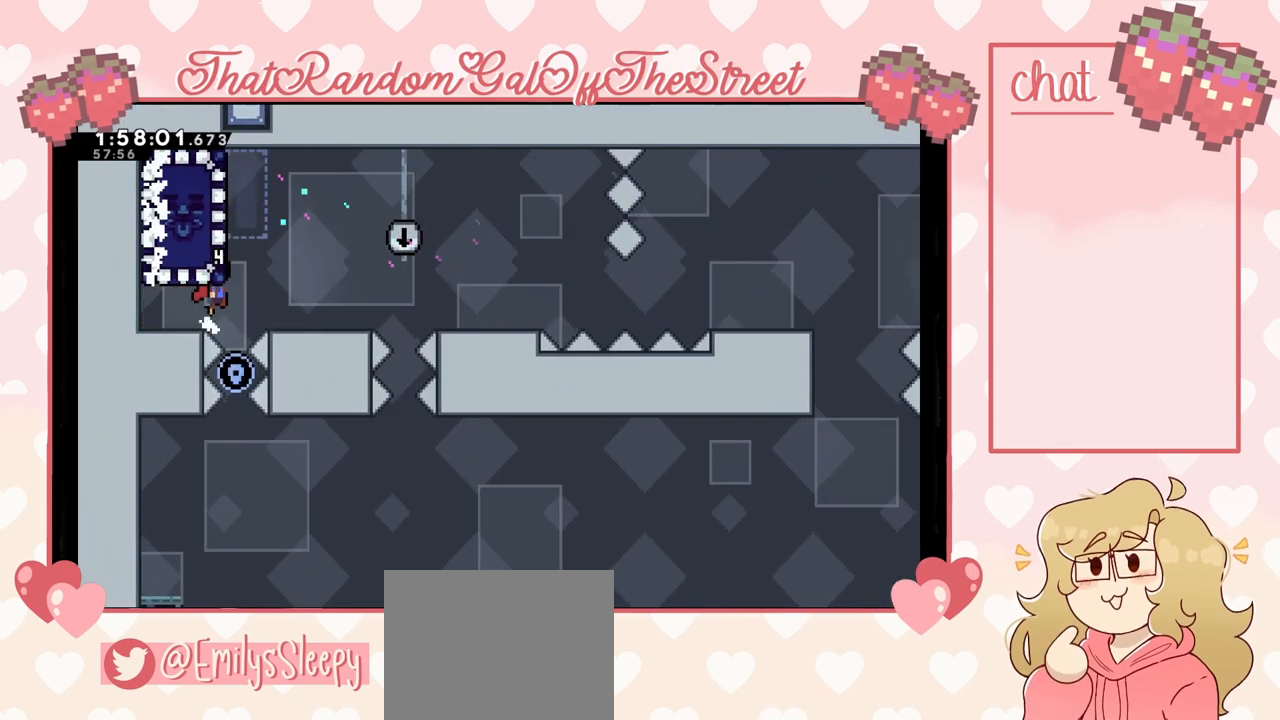
{"buttons": [], "left_stick": "center", "right_stick": "center", "events": [[267, "A", "up"], [433, "left_stick", "center"]]}
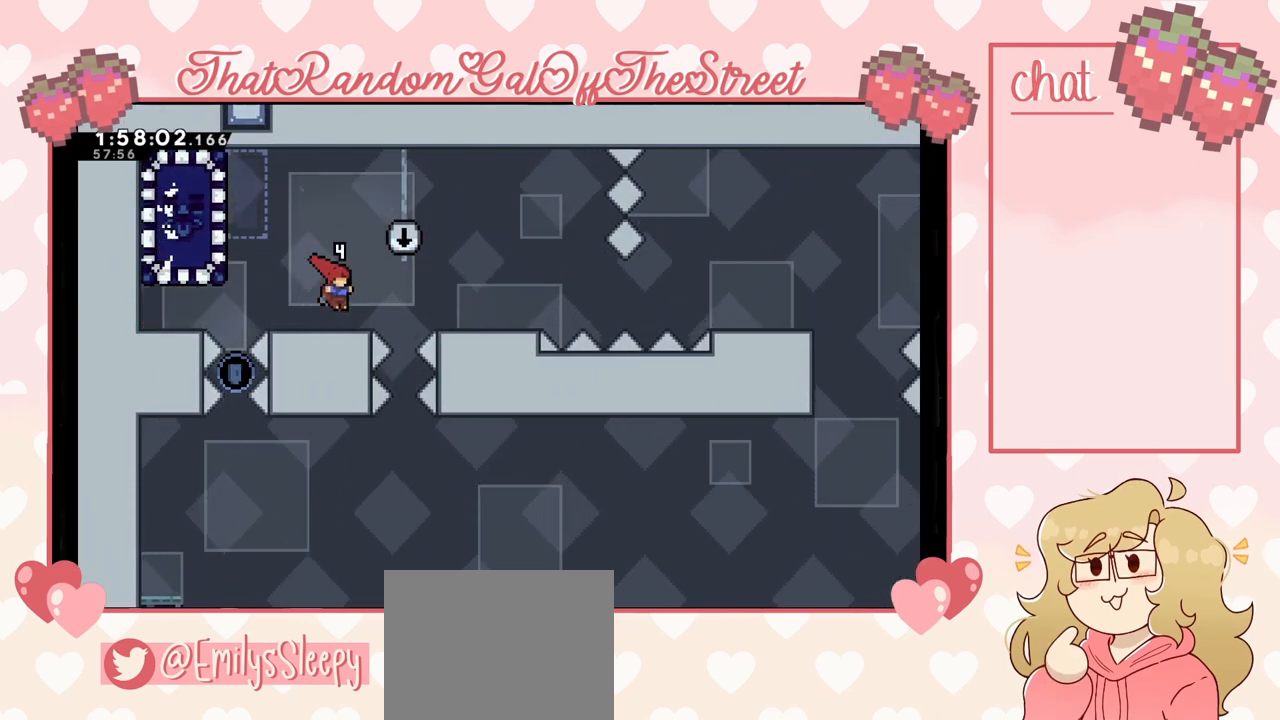
{"buttons": [], "left_stick": "center", "right_stick": "center", "events": []}